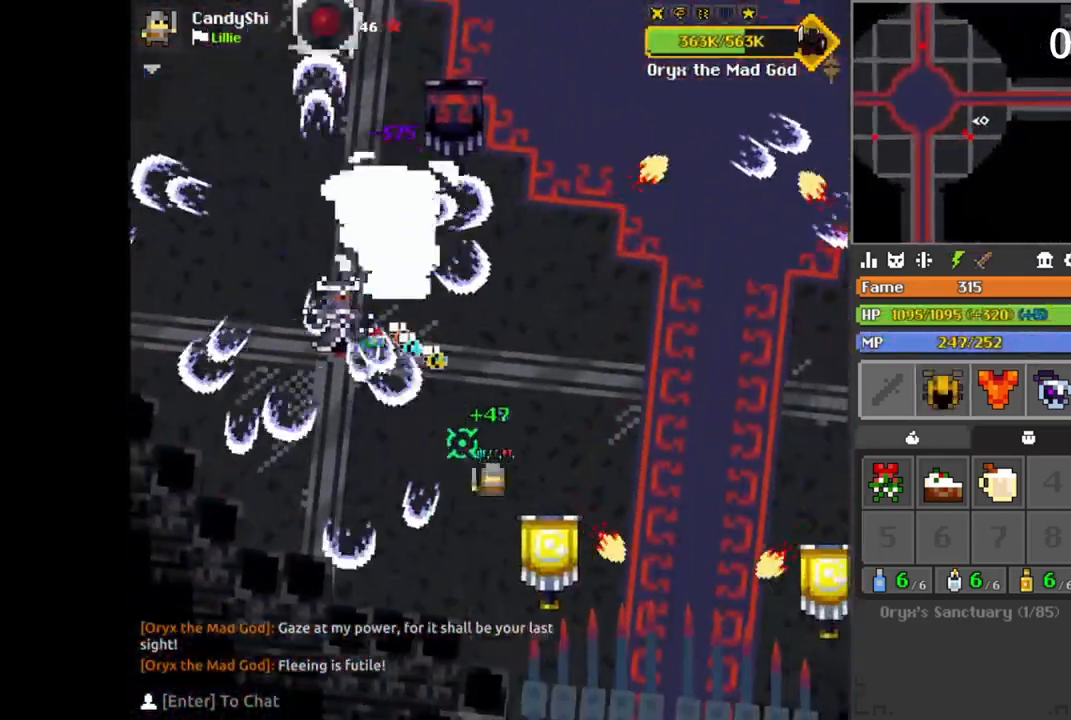
Gameplay with keyboard and mouse; each line is a JSON object with the keys and mouse buttons held at the frame after it. "events" lists presses ("down") and releases ("up") of "1", "2", "3", "4", "5", "a", "alt", "b", "c", "ctrl", "d", "f", "g", "q", "r", "s", "shift", "space", "t", "tab", "v", "w", "x", "z", "mouse_left", "mouse_wheel", "mouse_right", "mouse_mb4" and "mouse_mb5" between this image and that frame as [ms after this image, input, new state], when the widget could be followed in between; "e" appears only as held states. "mouse_left", "mouse_wheel", "mouse_right", "mouse_mb4", "mouse_mb5" = the "left", "wheel", "right", "mb4", "mb5" buttons of the "mouse" list. No other keys are recorded. "wheel" means that the mouse wheel is clicked or scrolled. Mouse movement is not recorded.
{"keys": ["d", "s"], "mouse": [], "events": [[17, "q", "down"], [33, "s", "down"], [67, "d", "up"], [67, "s", "up"], [83, "space", "down"], [100, "q", "up"], [117, "a", "down"], [117, "s", "down"], [117, "space", "up"], [183, "a", "up"], [183, "d", "down"], [250, "q", "down"], [267, "d", "up"], [267, "q", "up"], [300, "s", "up"], [317, "s", "down"], [333, "d", "down"], [350, "d", "up"], [350, "q", "down"], [367, "q", "up"], [367, "s", "up"], [383, "s", "down"], [450, "s", "up"], [483, "d", "down"], [483, "s", "down"]]}
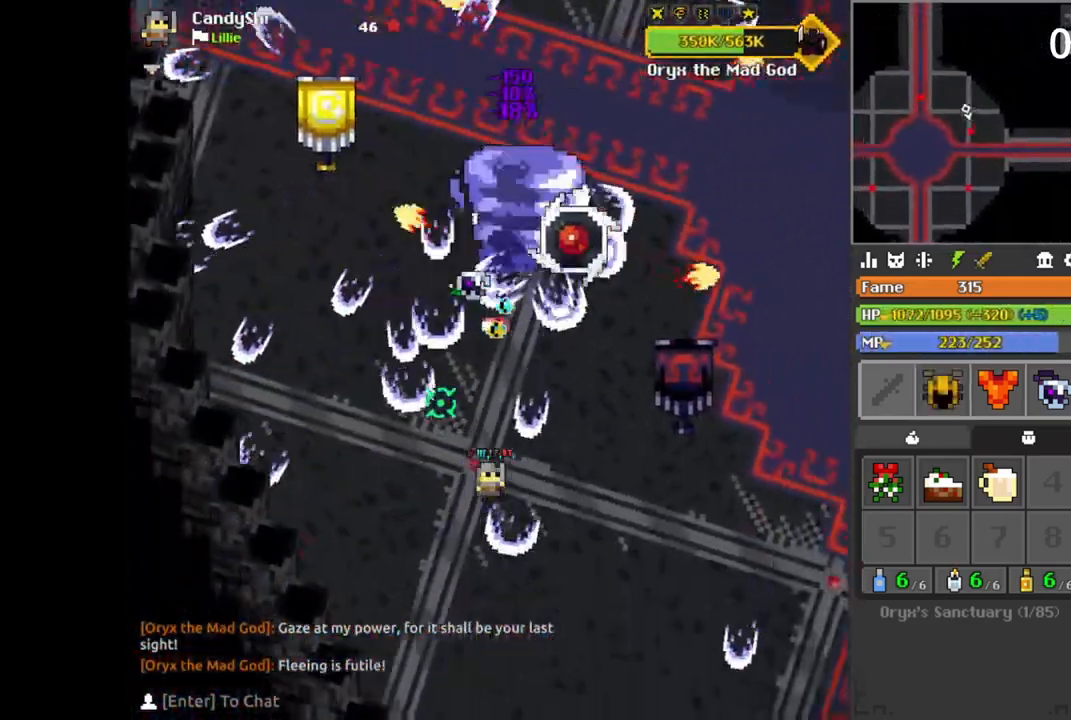
{"keys": ["e", "space"], "mouse": []}
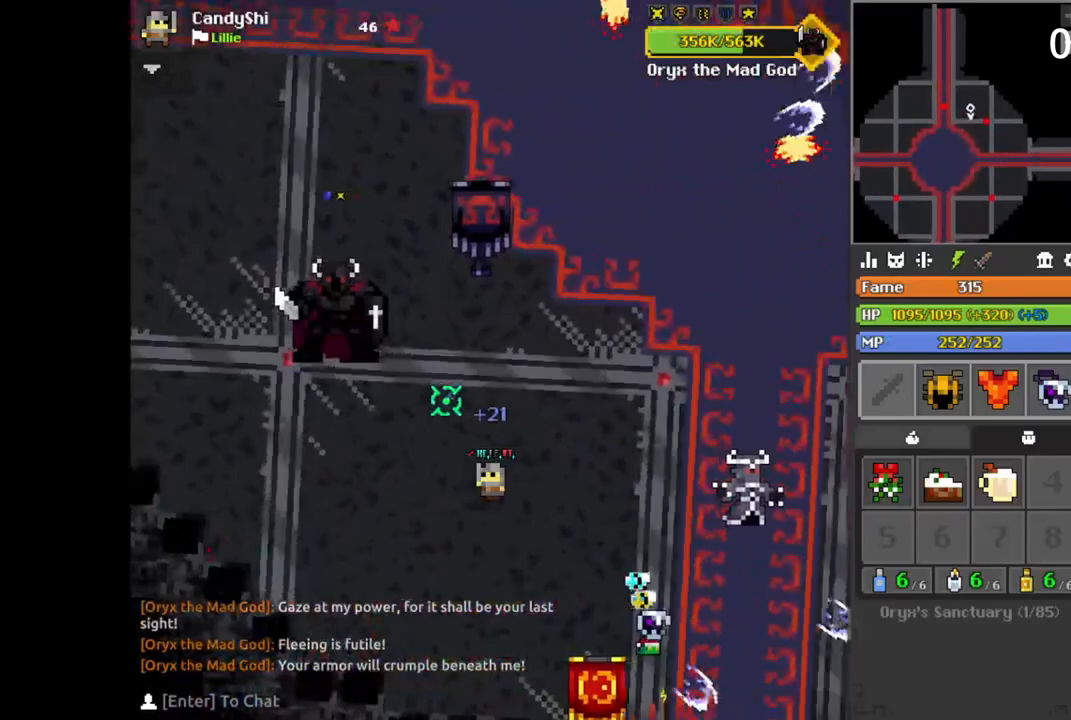
{"keys": ["d", "s"], "mouse": []}
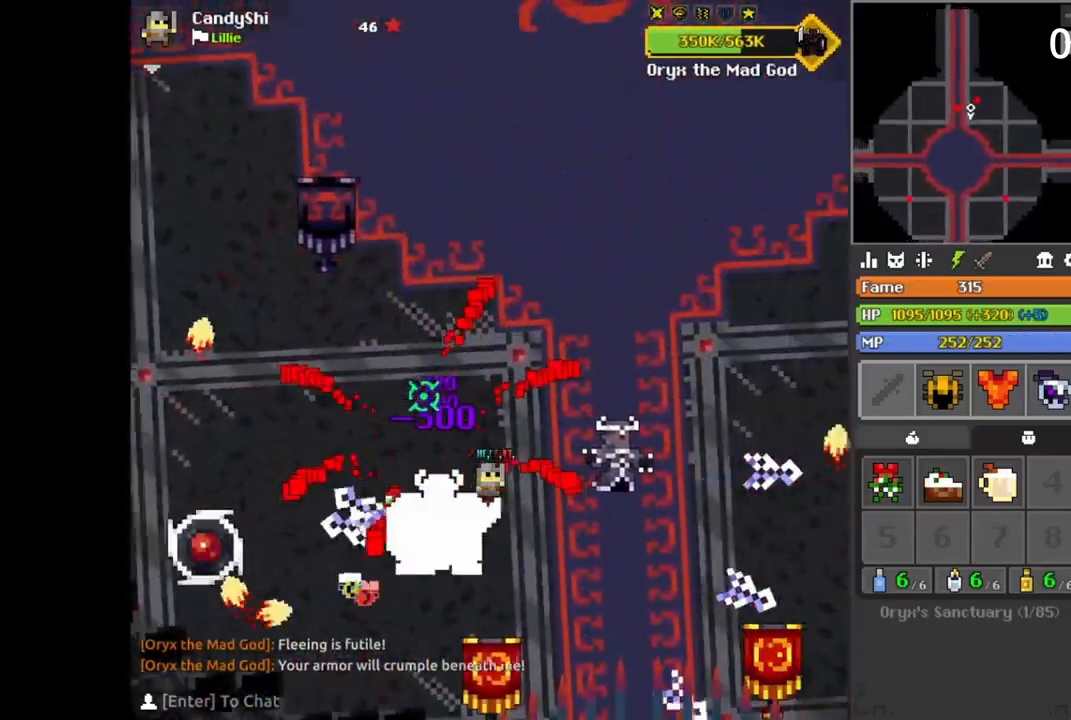
{"keys": ["d"], "mouse": [], "events": [[17, "d", "up"], [50, "a", "down"], [67, "s", "up"], [100, "w", "down"], [150, "a", "up"], [167, "d", "down"], [200, "w", "up"], [217, "space", "down"], [250, "s", "down"], [267, "space", "up"], [283, "d", "up"], [300, "a", "down"], [367, "s", "up"], [383, "w", "down"], [417, "a", "up"], [450, "d", "down"], [500, "w", "up"]]}
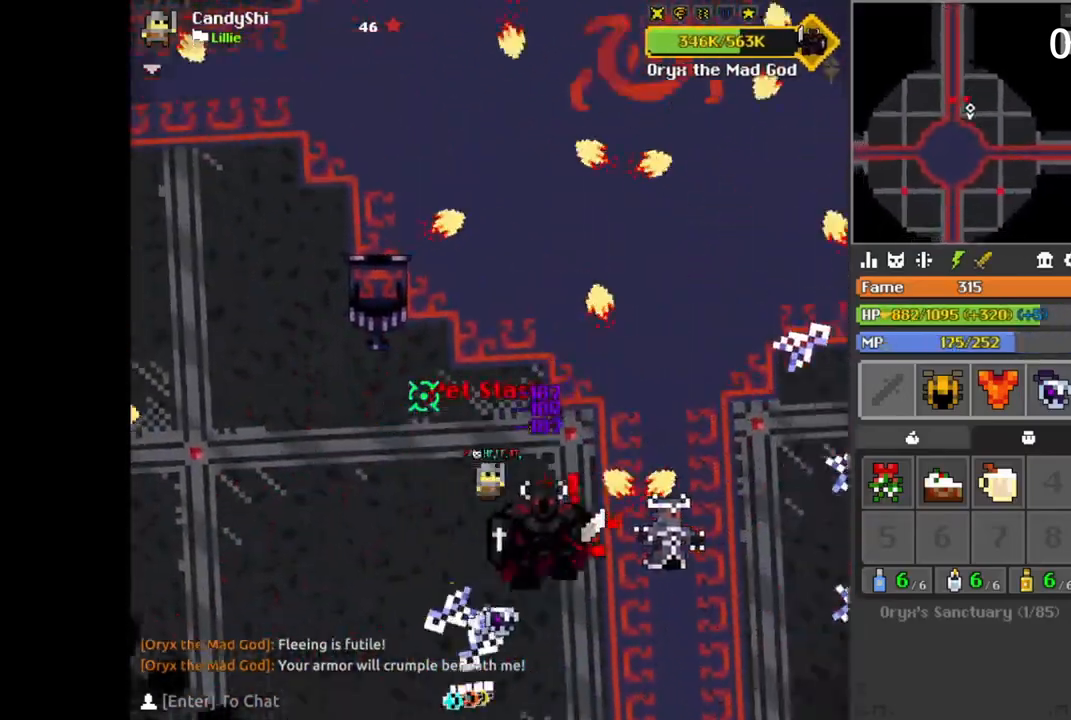
{"keys": ["a", "w"], "mouse": [], "events": [[50, "s", "down"], [67, "d", "up"], [133, "a", "down"], [150, "s", "up"], [167, "w", "down"], [217, "a", "up"], [267, "d", "down"], [283, "w", "up"], [317, "s", "down"], [367, "d", "up"], [400, "a", "down"], [433, "s", "up"], [500, "w", "down"]]}
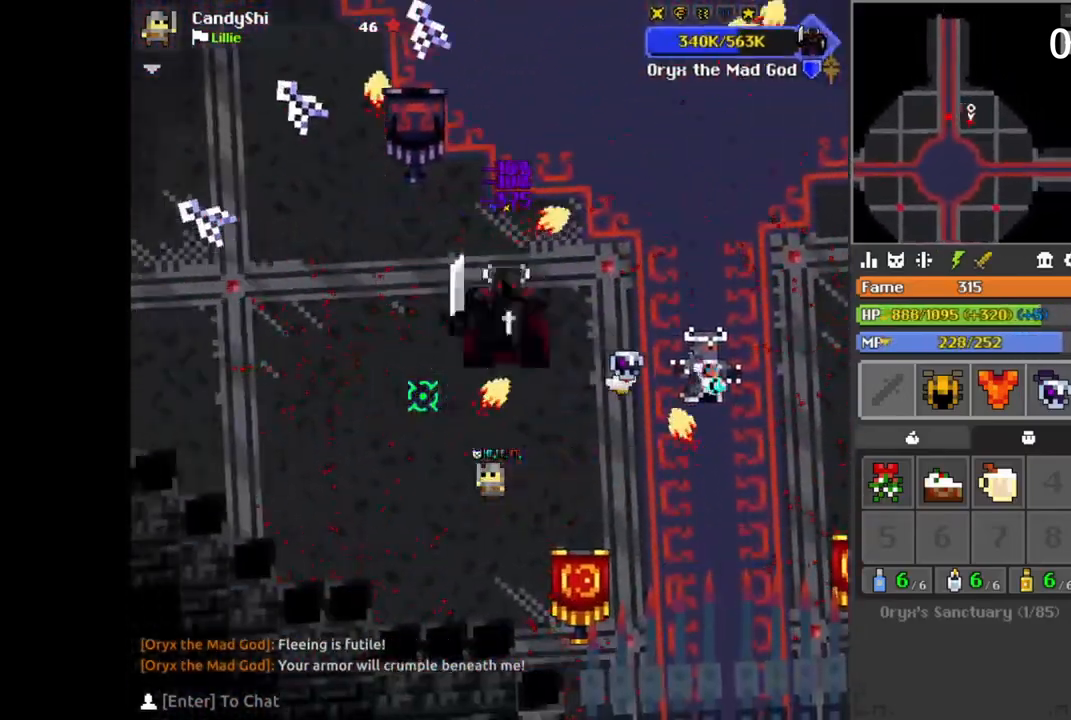
{"keys": ["e"], "mouse": []}
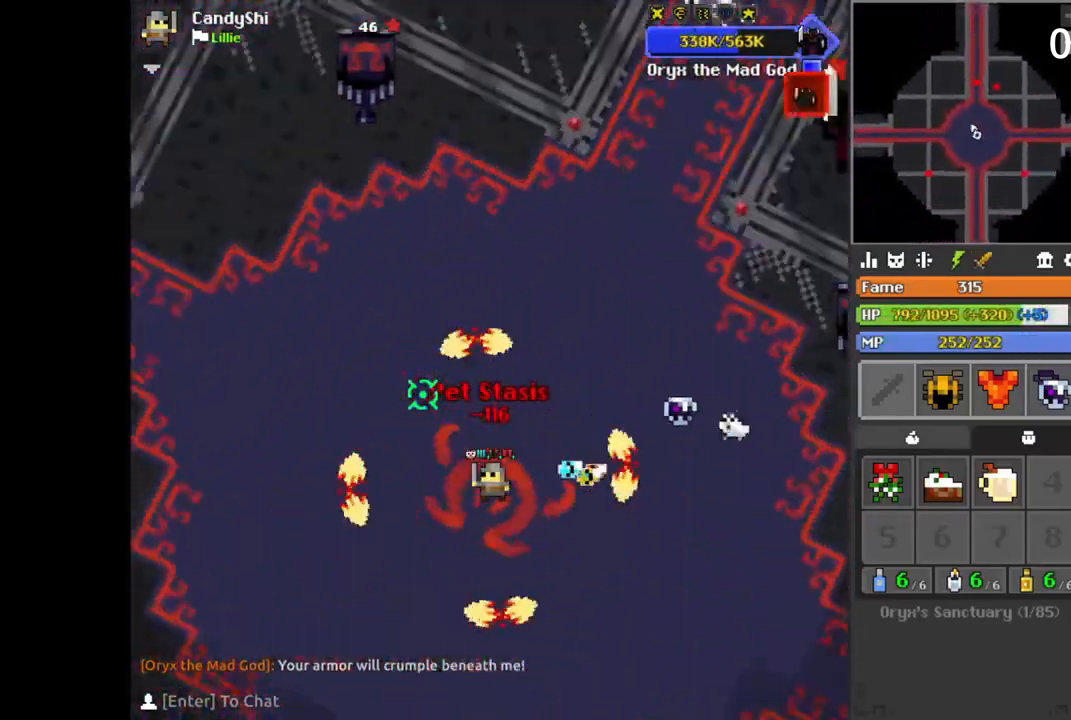
{"keys": ["d", "q"], "mouse": []}
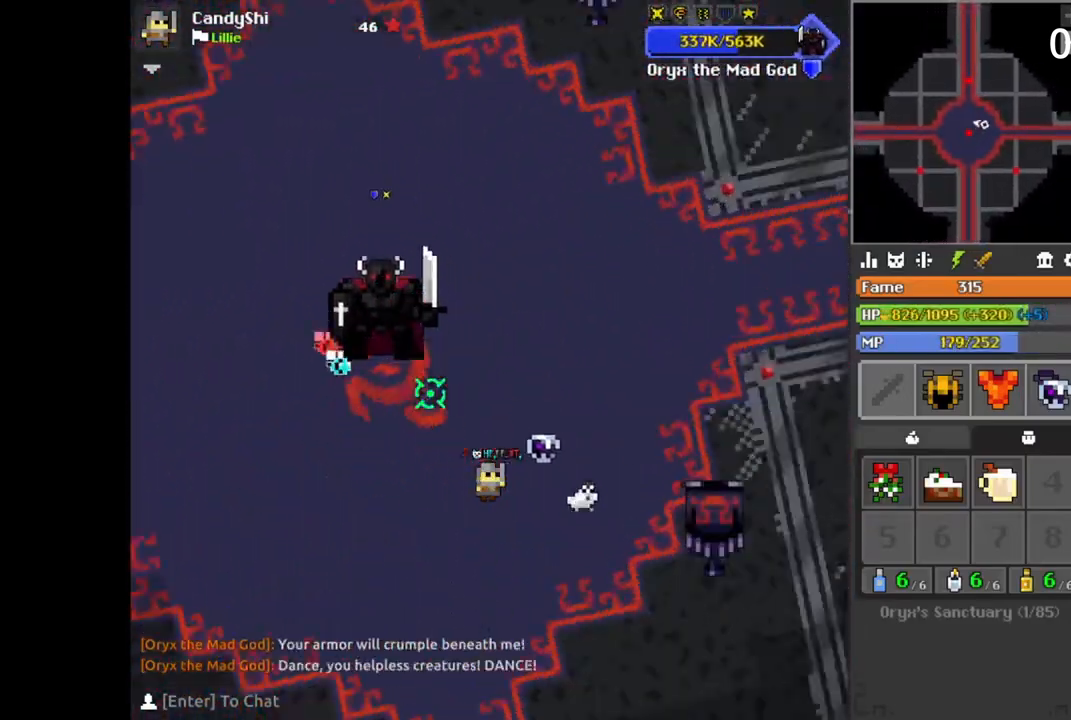
{"keys": [], "mouse": [], "events": [[33, "d", "up"], [67, "q", "up"]]}
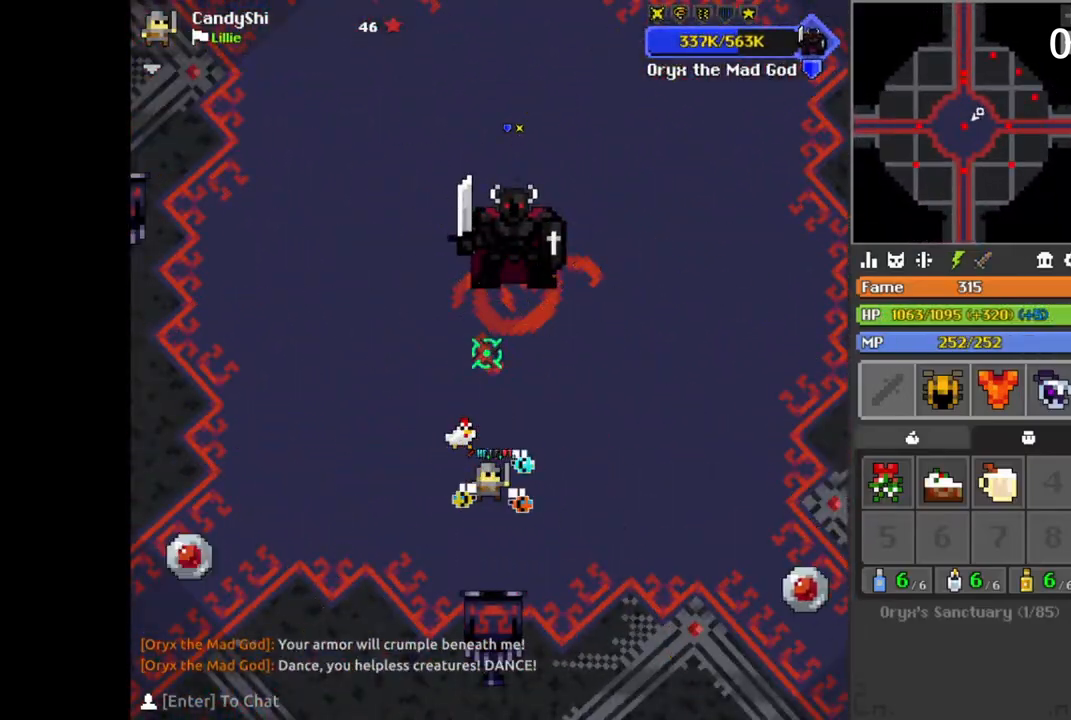
{"keys": [], "mouse": [], "events": [[50, "v", "down"], [83, "v", "up"], [150, "v", "down"], [167, "v", "up"]]}
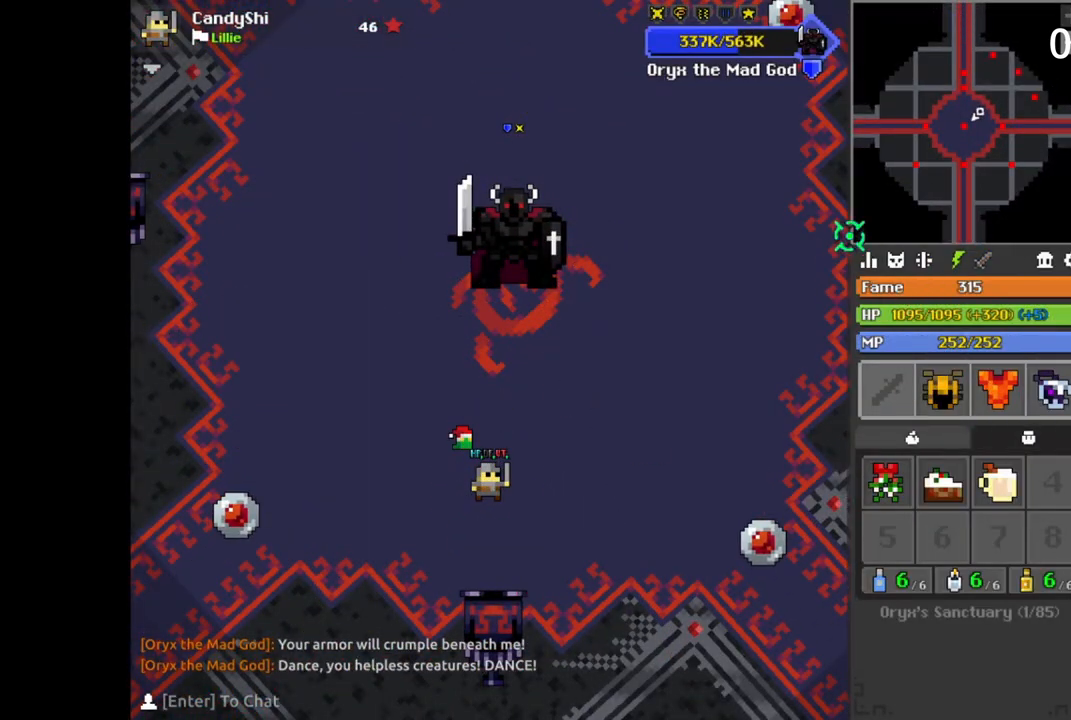
{"keys": ["d", "space", "w"], "mouse": [], "events": [[450, "w", "down"], [483, "d", "down"], [483, "space", "down"]]}
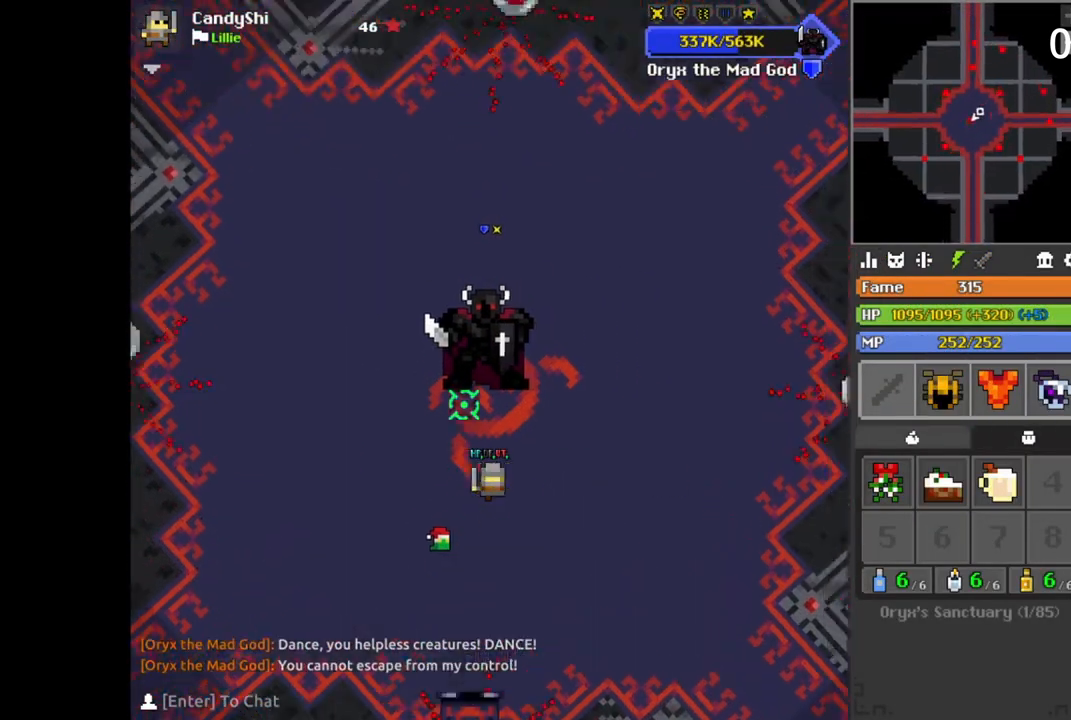
{"keys": [], "mouse": [], "events": [[17, "space", "up"], [33, "q", "down"], [83, "d", "up"], [83, "q", "up"], [83, "w", "up"], [117, "a", "down"], [117, "s", "down"], [150, "a", "up"], [150, "s", "up"], [200, "s", "down"], [233, "s", "up"], [267, "d", "down"], [267, "s", "down"], [283, "d", "up"], [283, "s", "up"], [333, "d", "down"], [333, "q", "down"], [350, "d", "up"], [350, "q", "up"], [450, "a", "down"], [467, "a", "up"]]}
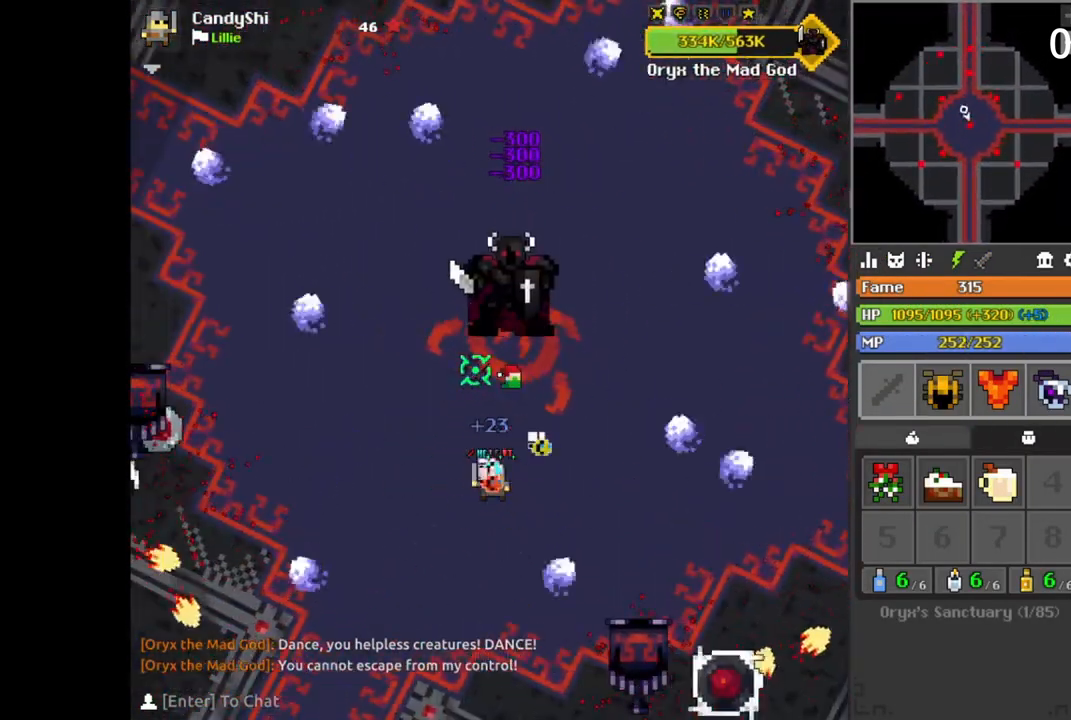
{"keys": ["d", "q", "s"], "mouse": [], "events": [[83, "a", "down"], [100, "a", "up"], [133, "d", "down"], [150, "d", "up"], [167, "d", "down"], [217, "s", "down"], [233, "q", "down"], [250, "d", "up"], [250, "q", "up"], [267, "d", "down"], [283, "q", "down"], [300, "d", "up"], [317, "q", "up"], [317, "space", "down"], [333, "s", "up"], [333, "space", "up"], [367, "s", "down"], [383, "d", "down"], [433, "q", "down"], [433, "s", "up"], [450, "q", "up"], [467, "s", "down"], [483, "q", "down"]]}
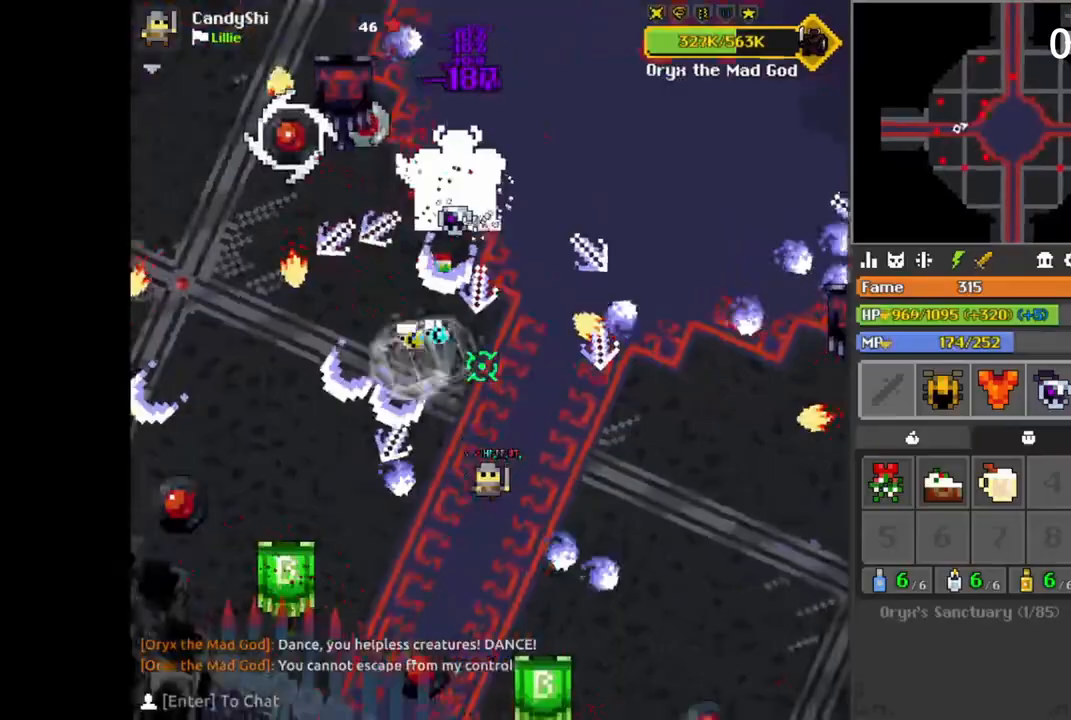
{"keys": [], "mouse": [], "events": [[17, "d", "up"], [17, "q", "up"], [33, "s", "up"], [50, "d", "down"], [67, "s", "down"], [83, "q", "down"], [100, "q", "up"], [117, "d", "up"], [150, "d", "down"], [150, "q", "down"], [150, "s", "up"], [167, "s", "down"], [183, "d", "up"], [183, "q", "up"], [233, "d", "down"], [233, "s", "up"], [250, "q", "down"], [283, "q", "up"], [300, "d", "up"], [317, "s", "down"], [417, "s", "up"], [450, "d", "down"], [483, "d", "up"]]}
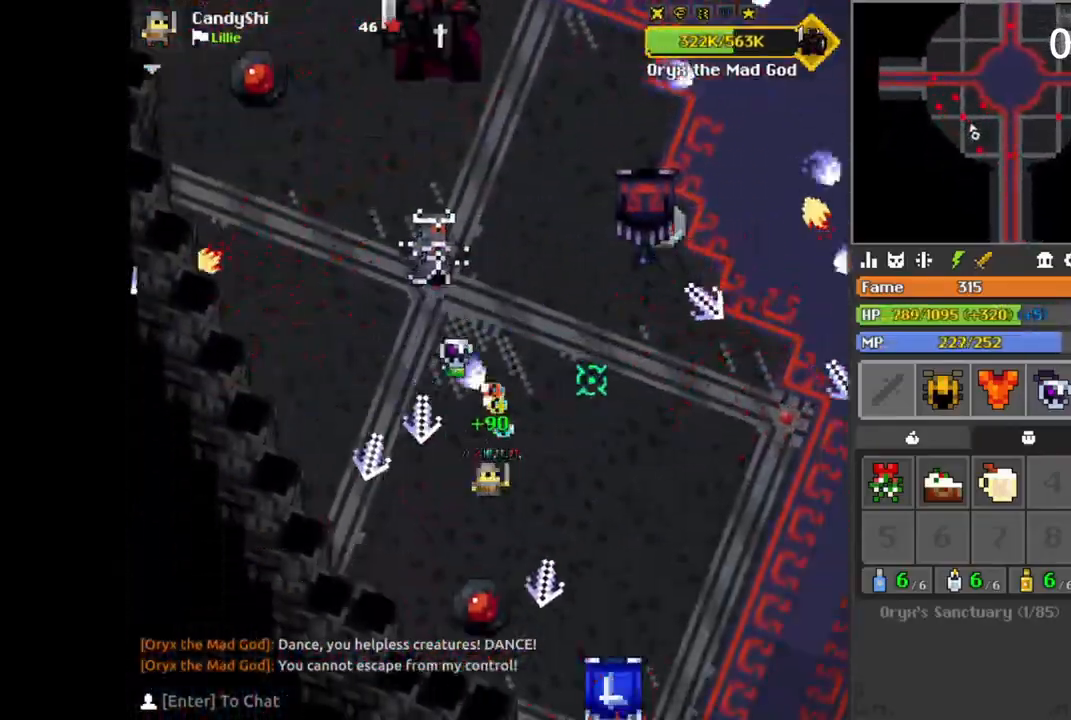
{"keys": ["w"], "mouse": [], "events": [[50, "d", "down"], [50, "w", "down"], [67, "d", "up"], [67, "w", "up"], [183, "a", "down"], [183, "w", "down"], [200, "space", "down"], [233, "a", "up"], [233, "space", "up"], [300, "d", "down"], [317, "d", "up"], [317, "w", "up"], [350, "d", "down"], [350, "s", "down"], [383, "d", "up"], [400, "d", "down"], [417, "d", "up"], [417, "s", "up"], [433, "a", "down"], [483, "w", "down"], [500, "a", "up"]]}
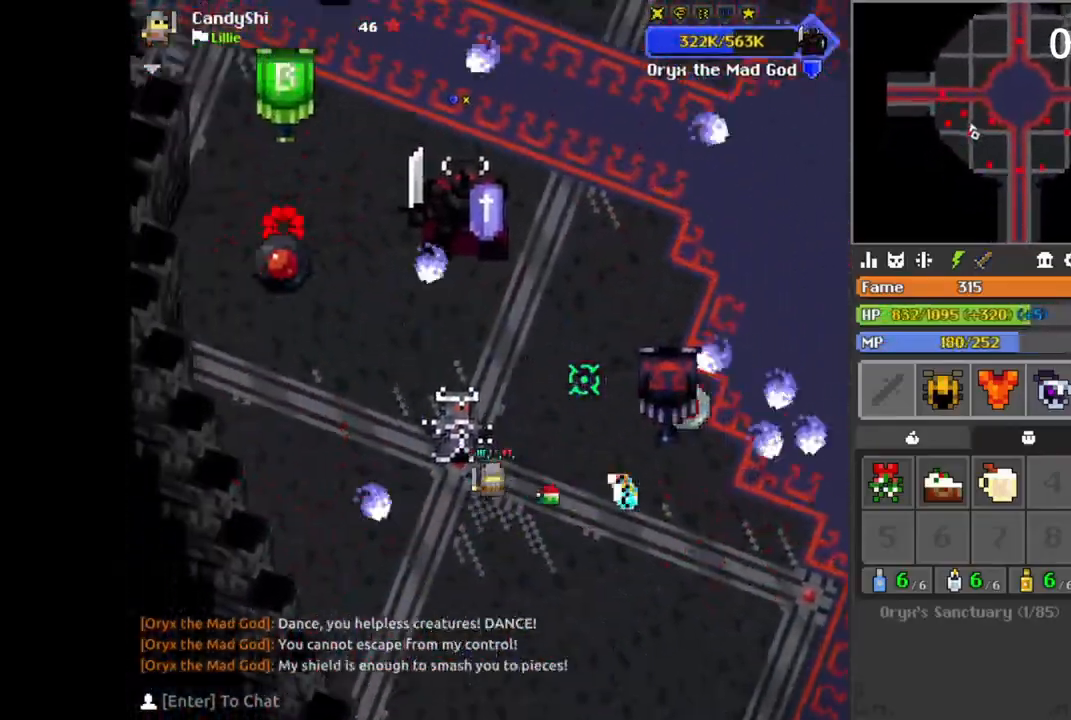
{"keys": ["s"], "mouse": [], "events": [[17, "w", "up"], [83, "d", "down"], [83, "s", "down"], [117, "d", "up"], [133, "d", "down"], [150, "d", "up"], [167, "s", "up"], [183, "s", "down"], [200, "d", "down"], [200, "q", "down"], [233, "d", "up"], [233, "q", "up"], [267, "q", "down"], [300, "q", "up"], [333, "q", "down"], [350, "q", "up"], [367, "a", "down"], [433, "a", "up"], [467, "q", "down"], [483, "q", "up"]]}
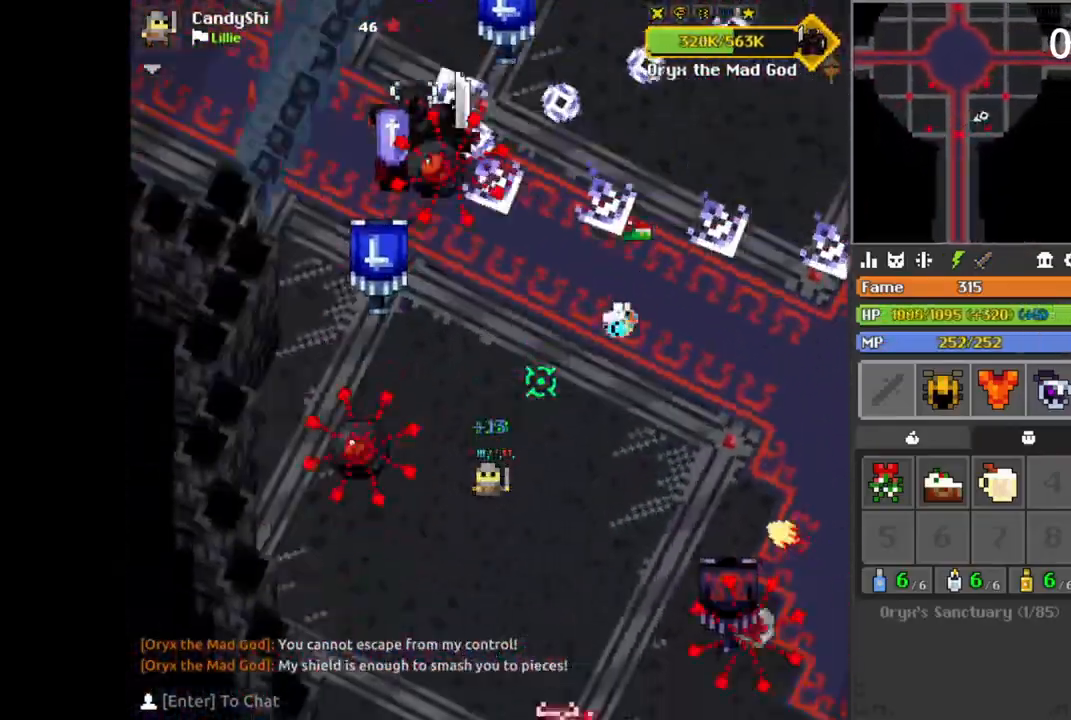
{"keys": ["d", "q", "s"], "mouse": [], "events": [[33, "s", "up"], [50, "space", "down"], [83, "q", "down"], [83, "space", "up"], [100, "s", "down"], [117, "q", "up"], [150, "a", "down"], [167, "a", "up"], [183, "d", "down"], [233, "d", "up"], [250, "q", "down"], [267, "q", "up"], [283, "space", "down"], [317, "space", "up"], [333, "d", "down"], [350, "q", "down"], [367, "q", "up"], [383, "d", "up"], [483, "d", "down"], [500, "q", "down"]]}
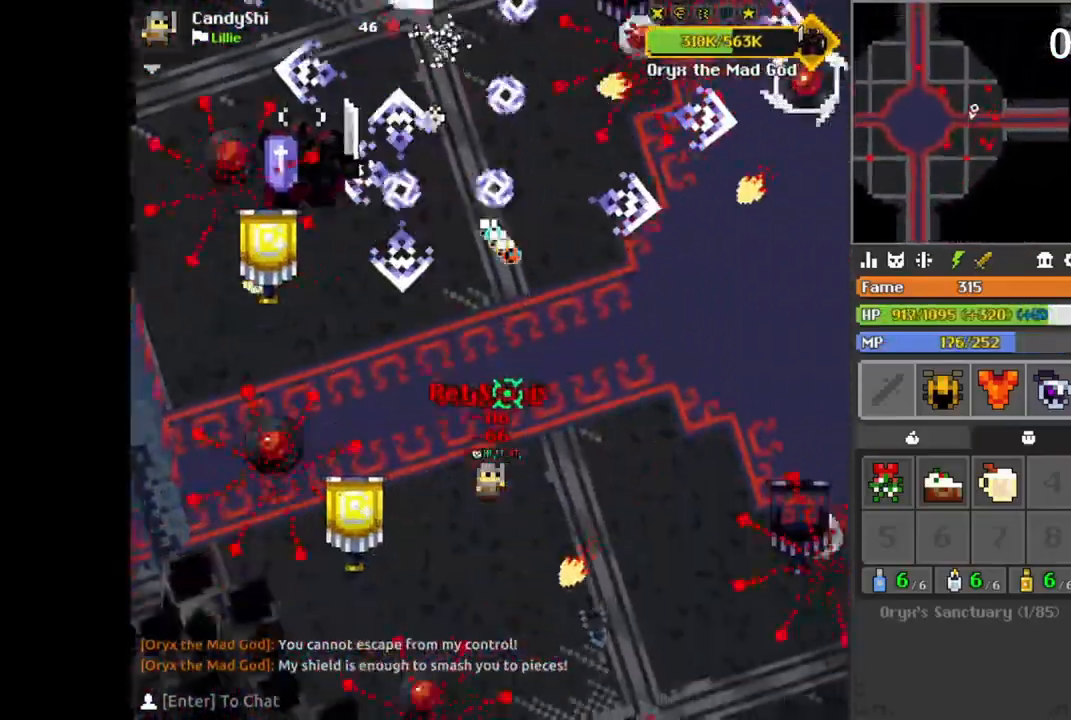
{"keys": ["w"], "mouse": [], "events": [[17, "s", "up"], [50, "d", "up"], [50, "q", "up"], [50, "s", "down"], [133, "space", "down"], [150, "a", "down"], [167, "space", "up"], [183, "a", "up"], [217, "d", "down"], [350, "d", "up"], [367, "d", "down"], [400, "a", "down"], [400, "d", "up"], [400, "s", "up"], [433, "a", "up"], [433, "d", "down"], [450, "w", "down"], [467, "a", "down"], [467, "d", "up"], [500, "a", "up"]]}
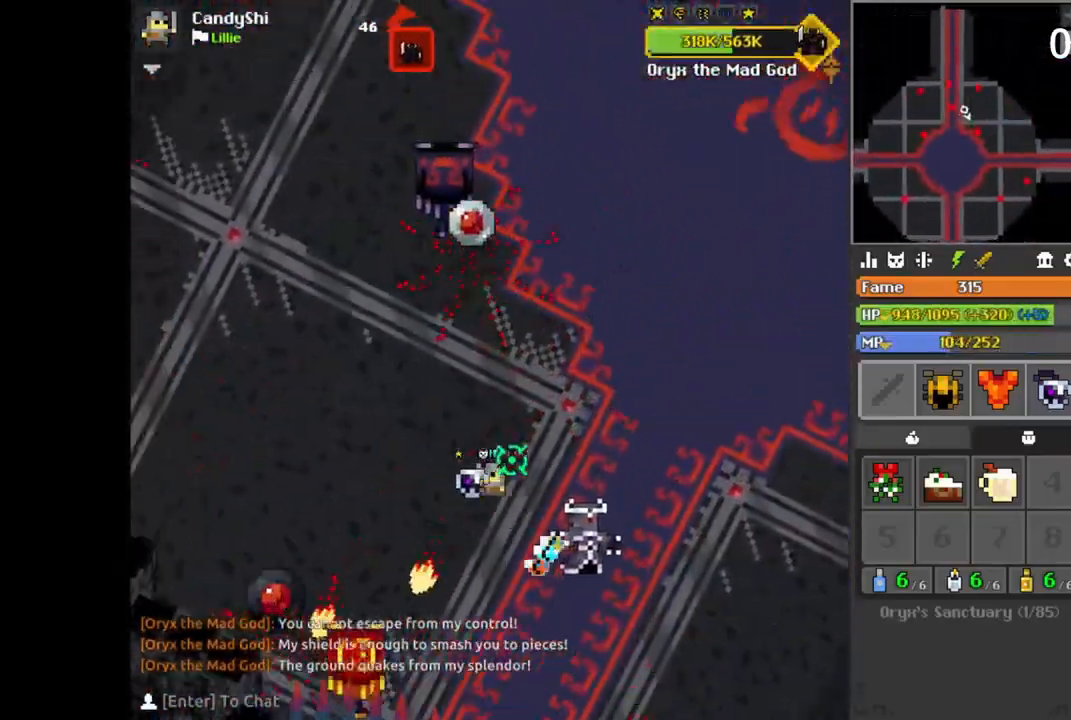
{"keys": ["d", "w"], "mouse": [], "events": [[67, "a", "down"], [83, "a", "up"], [100, "a", "down"], [133, "a", "up"], [167, "a", "down"], [200, "a", "up"], [217, "a", "down"], [233, "space", "down"], [233, "w", "up"], [250, "a", "up"], [250, "space", "up"], [267, "d", "down"], [267, "w", "down"], [283, "d", "up"], [283, "w", "up"], [317, "a", "down"], [367, "a", "up"], [400, "w", "down"], [433, "w", "up"], [483, "d", "down"], [483, "w", "down"]]}
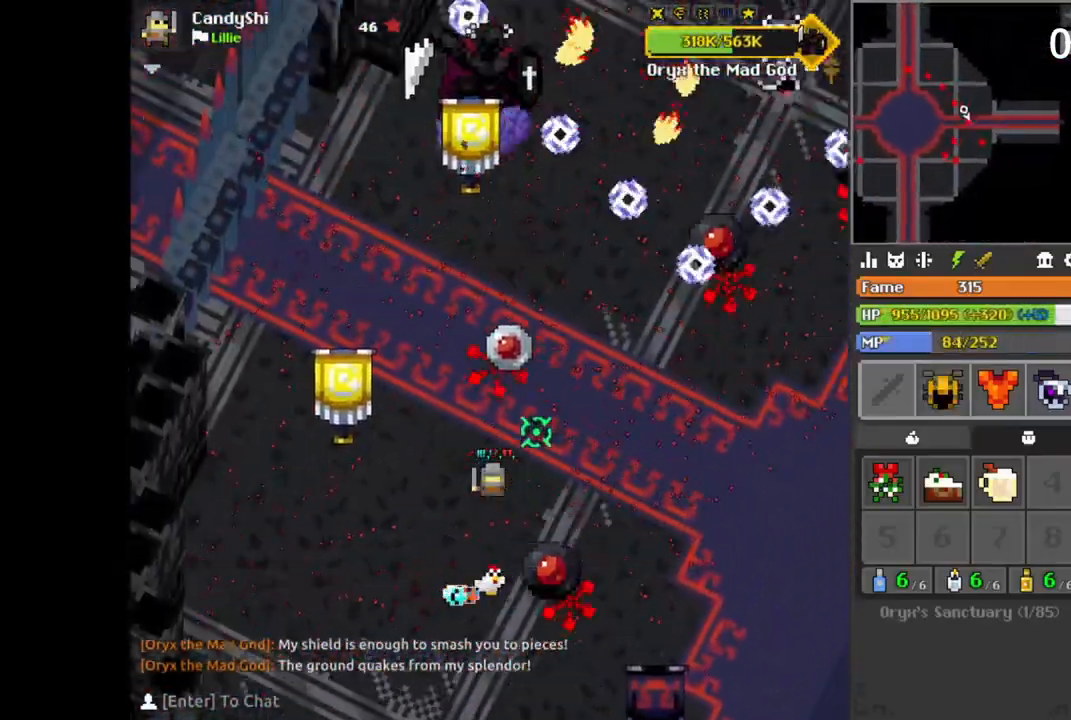
{"keys": ["a", "s"], "mouse": [], "events": [[17, "d", "up"], [50, "d", "down"], [67, "d", "up"], [83, "space", "down"], [117, "d", "down"], [117, "space", "up"], [183, "d", "up"], [200, "w", "up"], [267, "space", "down"], [283, "d", "down"], [283, "space", "up"], [317, "w", "down"], [333, "w", "up"], [350, "q", "down"], [383, "space", "down"], [417, "d", "up"], [417, "space", "up"], [467, "space", "down"], [483, "q", "up"], [483, "s", "down"], [500, "a", "down"], [500, "space", "up"]]}
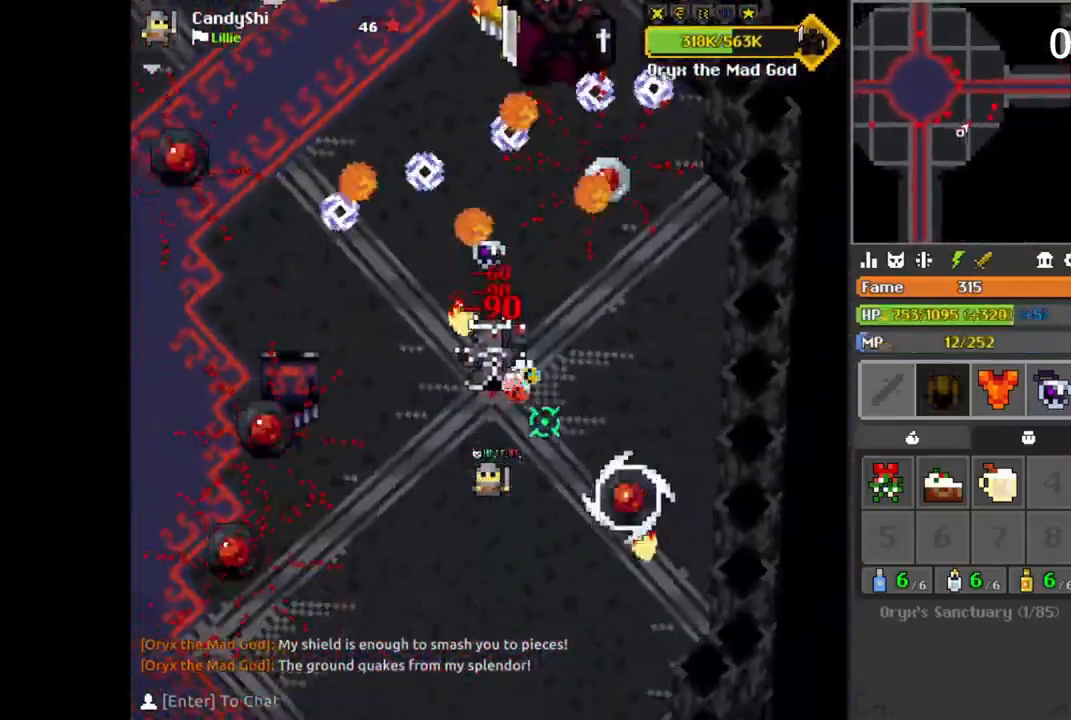
{"keys": ["a"], "mouse": [], "events": [[33, "a", "up"], [83, "space", "down"], [100, "d", "down"], [100, "space", "up"], [117, "a", "down"], [117, "d", "up"], [117, "s", "up"], [133, "a", "up"], [133, "w", "down"], [150, "d", "down"], [183, "d", "up"], [200, "a", "down"], [217, "w", "up"], [233, "space", "down"], [233, "w", "down"], [250, "a", "up"], [267, "d", "down"], [267, "space", "up"], [267, "w", "up"], [317, "d", "up"], [333, "space", "down"], [367, "space", "up"], [383, "s", "down"], [417, "s", "up"], [483, "d", "down"], [500, "a", "down"], [500, "d", "up"]]}
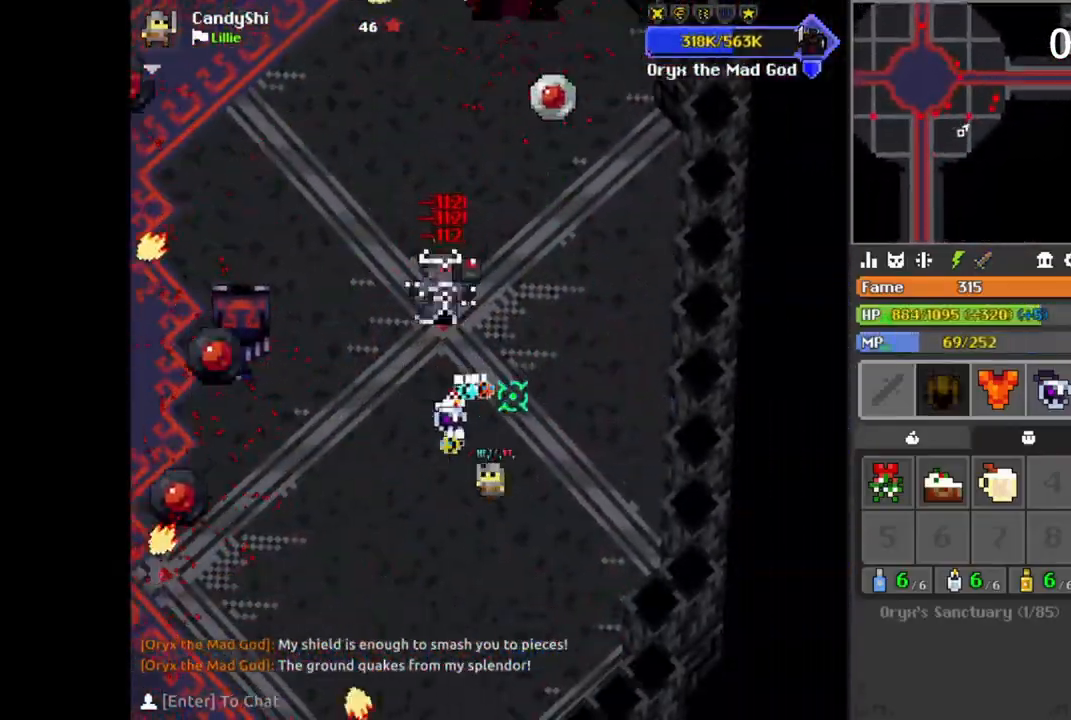
{"keys": ["d"], "mouse": [], "events": [[17, "w", "down"], [33, "w", "up"], [50, "a", "up"], [67, "w", "down"], [83, "w", "up"], [133, "s", "down"], [150, "a", "down"], [150, "s", "up"], [200, "a", "up"], [217, "a", "down"], [233, "s", "down"], [250, "s", "up"], [283, "space", "down"], [300, "space", "up"], [300, "w", "down"], [350, "w", "up"], [400, "w", "down"], [417, "w", "up"], [433, "space", "down"], [450, "space", "up"], [500, "a", "up"], [500, "d", "down"]]}
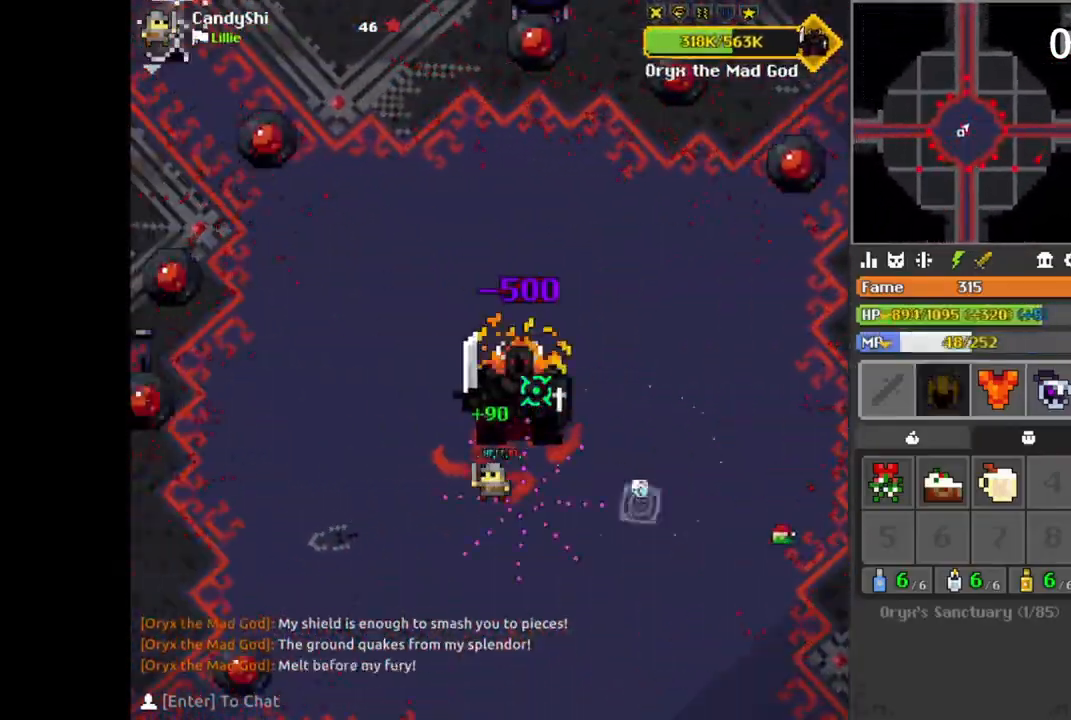
{"keys": [], "mouse": [], "events": [[33, "d", "up"], [50, "s", "down"], [67, "a", "down"], [83, "a", "up"], [183, "a", "down"], [233, "a", "up"], [283, "a", "down"], [300, "a", "up"], [350, "space", "down"], [367, "s", "up"], [383, "a", "down"], [383, "space", "up"], [433, "a", "up"]]}
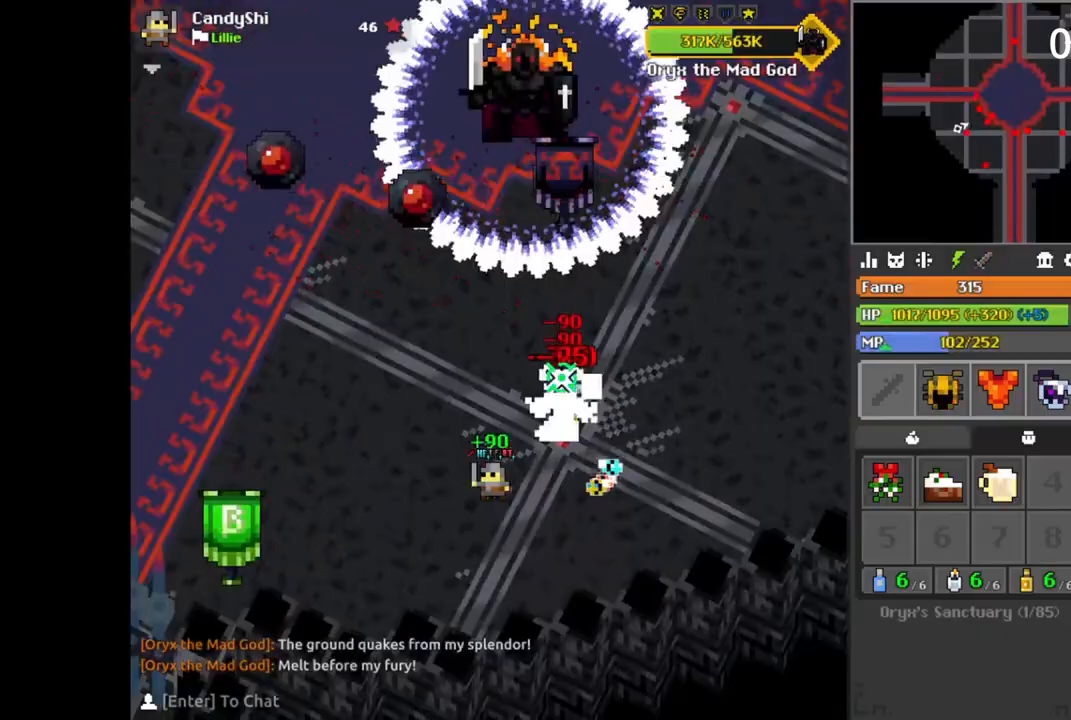
{"keys": ["e", "s"], "mouse": []}
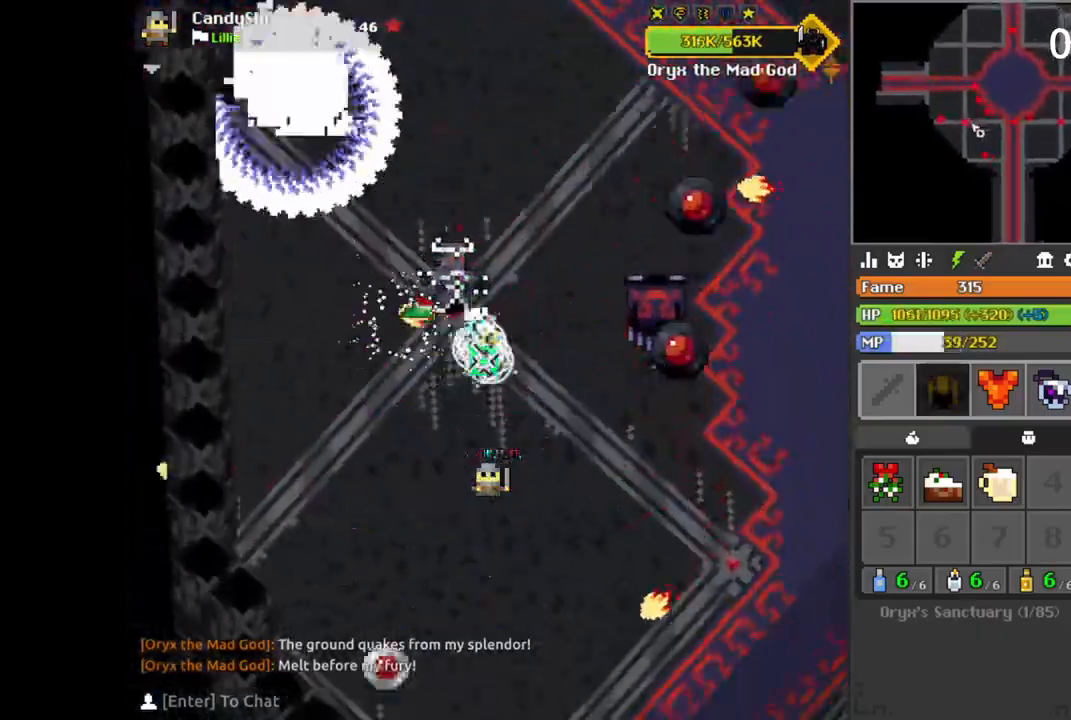
{"keys": ["a", "w"], "mouse": []}
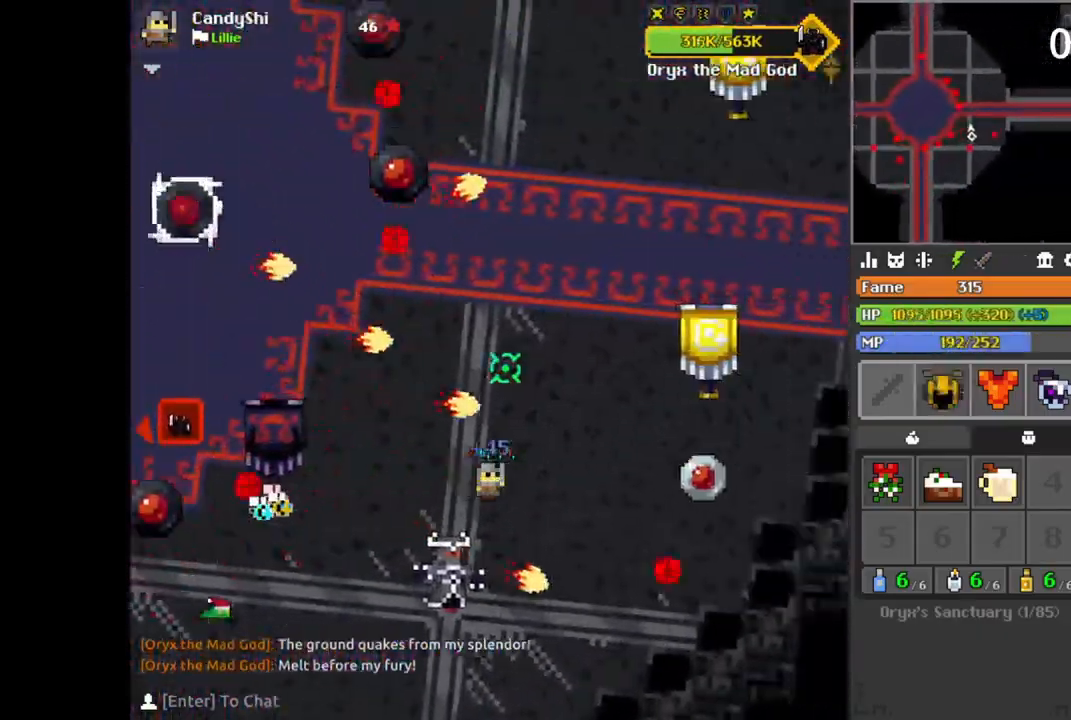
{"keys": ["q", "space", "w"], "mouse": [], "events": [[50, "a", "up"], [117, "d", "down"], [233, "d", "up"], [250, "q", "down"], [267, "q", "up"], [333, "q", "down"], [367, "q", "up"], [417, "q", "down"], [433, "q", "up"], [483, "space", "down"], [500, "q", "down"]]}
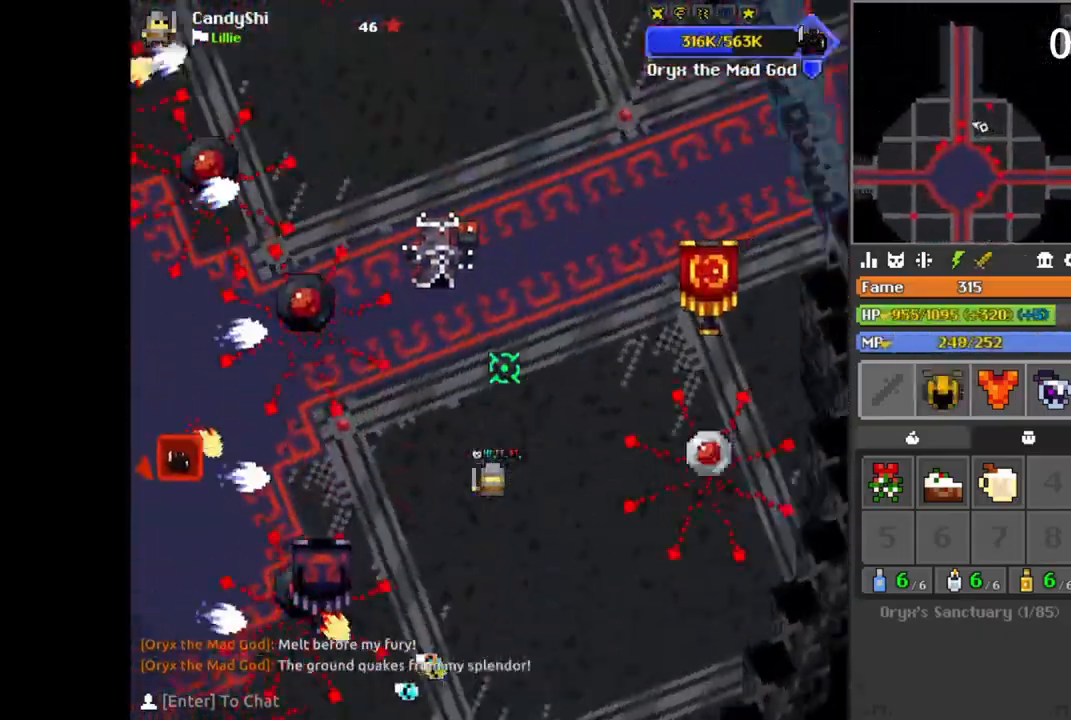
{"keys": ["w"], "mouse": [], "events": [[33, "d", "down"], [33, "space", "up"], [67, "w", "up"], [100, "w", "down"], [117, "w", "up"], [133, "d", "up"], [133, "q", "up"], [367, "a", "down"], [367, "w", "down"], [400, "a", "up"], [433, "a", "down"], [450, "a", "up"]]}
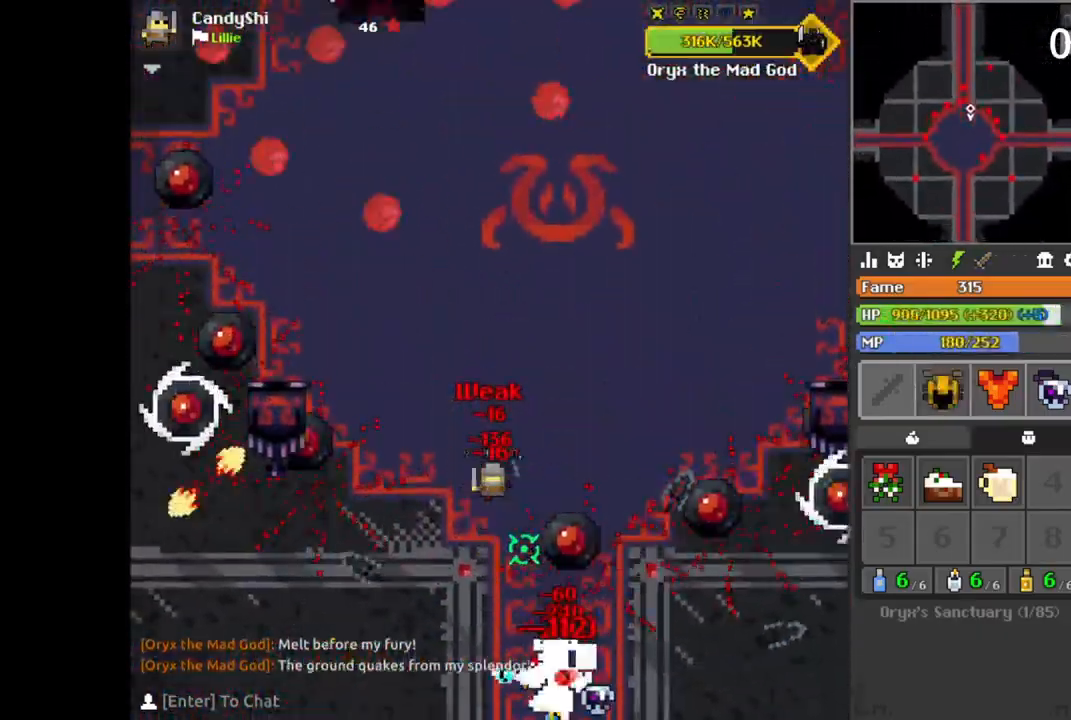
{"keys": [], "mouse": [], "events": [[17, "q", "down"], [33, "q", "up"], [67, "d", "down"], [100, "d", "up"], [117, "w", "up"], [183, "d", "down"], [183, "w", "down"], [217, "d", "up"], [233, "q", "down"], [267, "d", "down"], [283, "w", "up"], [317, "q", "up"], [317, "space", "down"], [333, "d", "up"], [350, "space", "up"], [367, "a", "down"], [367, "s", "down"], [383, "a", "up"], [383, "s", "up"]]}
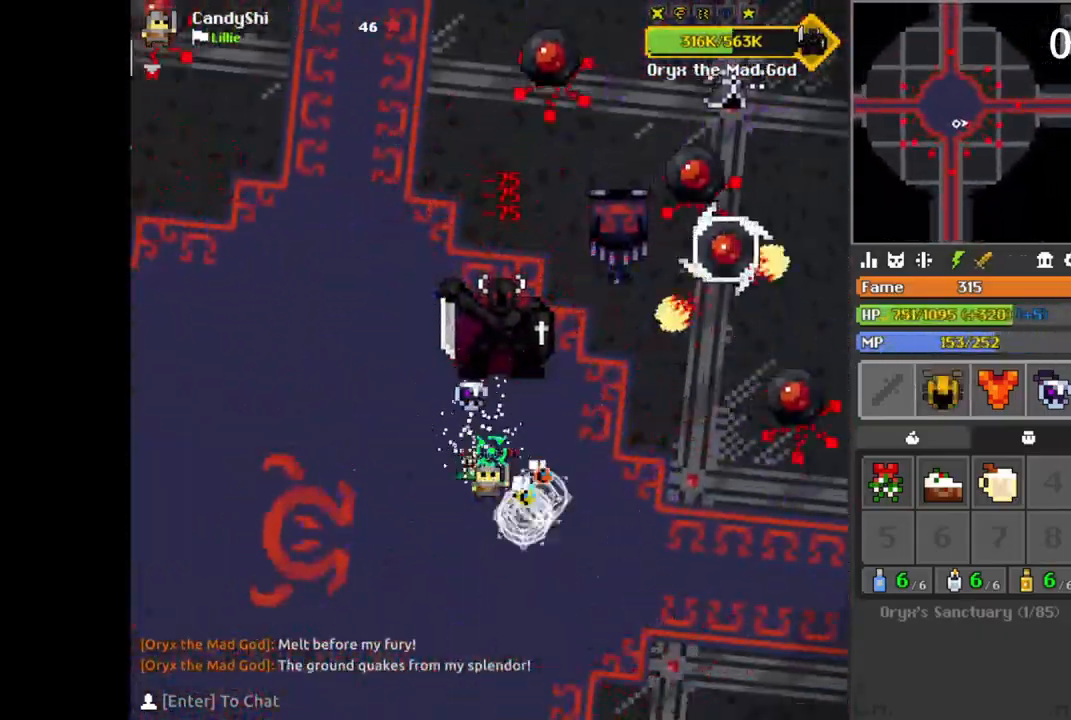
{"keys": ["e"], "mouse": []}
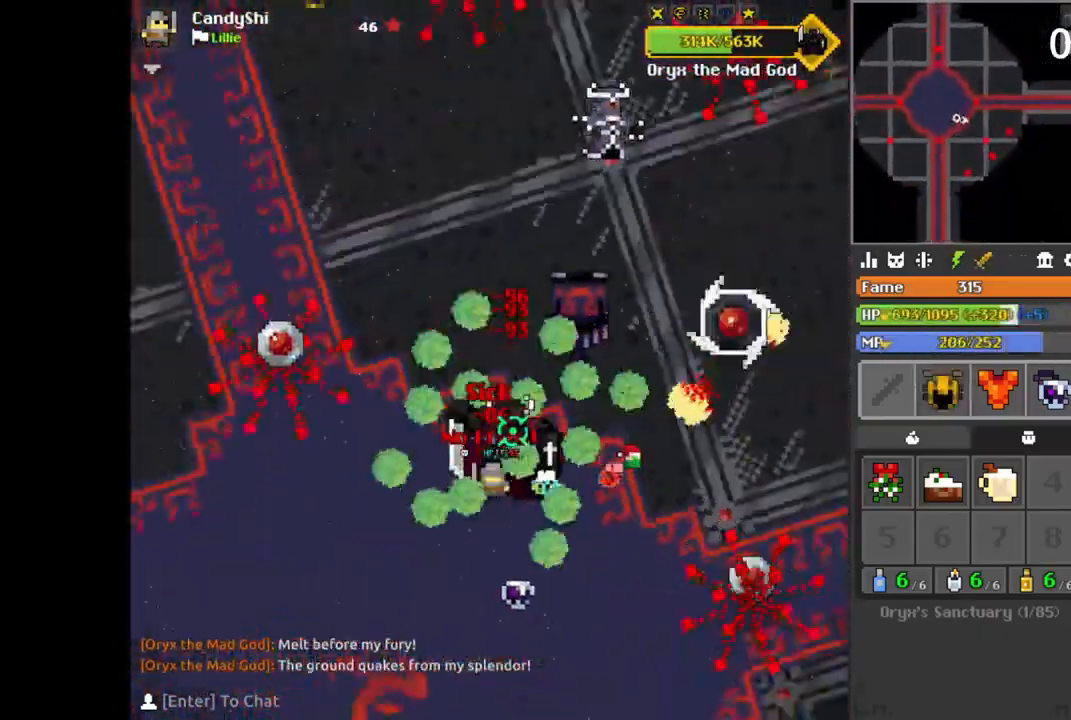
{"keys": [], "mouse": []}